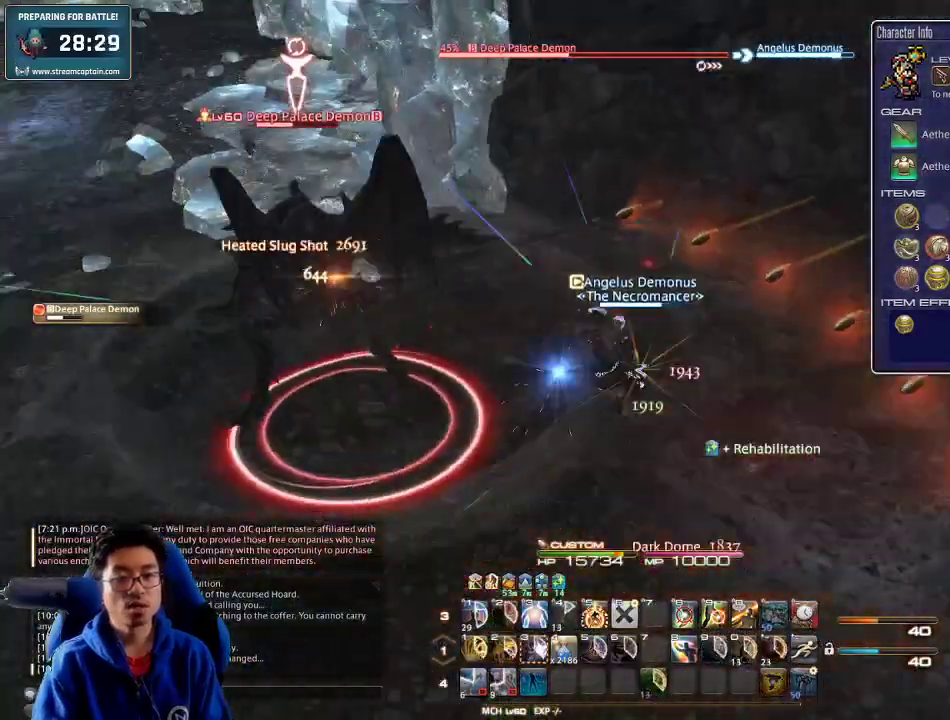
Gameplay with keyboard; each line is a JSON object with the keys held at the frame after it. "events" lists presses ("down") and releases ("up") of ".", "/", "0", "1", "2", "3", "4", "5", "6", "7", "8", "9", "a", "alt_l", "alt_r", "b", "backslash", "backspace", "c", "caps_lock", "comma", "ctrl_l", "ctrl_r", "d", "down", "e", "equals", "escape", "f", "f1", "f10", "f11", "f12", "f2", "f3", "f4", "f5", "f6", "f7", "f8", "f9", "g", "h", "i", "j", "k", "l", "lbracket", "left", "m", "minus", "n", "o", "p", "q", "quote", "r", "rbracket", "return", "right", "s", "semicolon", "shift_l", "shift_r", "space", "super", "t", "tab", "tilde", "u", "up", "v", "w", "x", "y" and "z" between this image and that frame as [ms after this image, input, new state], when the widget could be followed in between. No other keys are recorded. Mouse input is not recorded.
{"keys": ["w"], "events": [[100, "d", "up"], [366, "p", "up"]]}
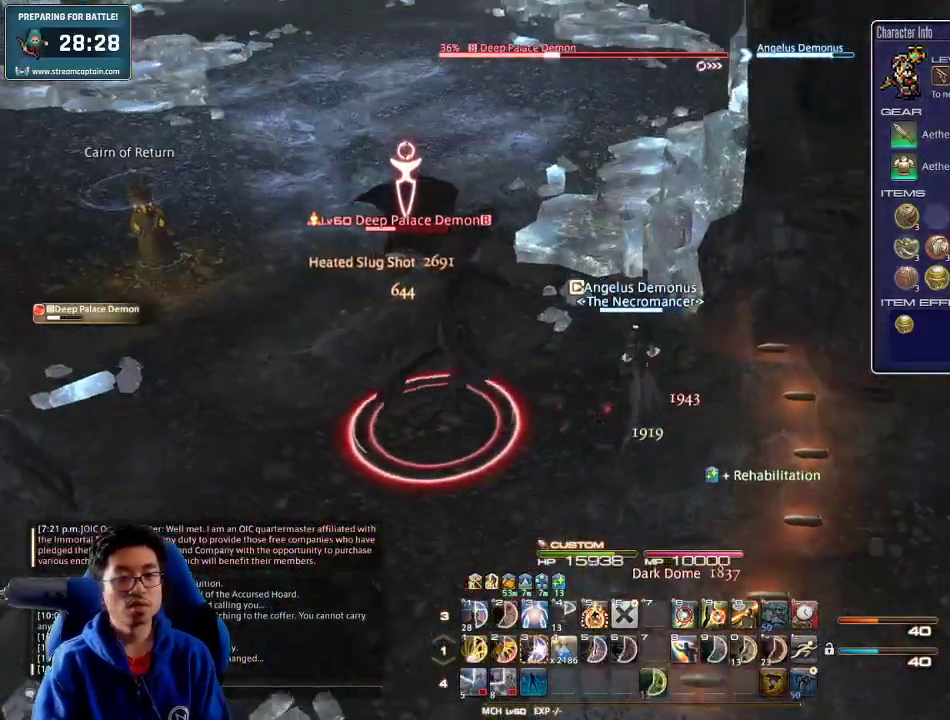
{"keys": ["a", "w"], "events": [[466, "a", "down"]]}
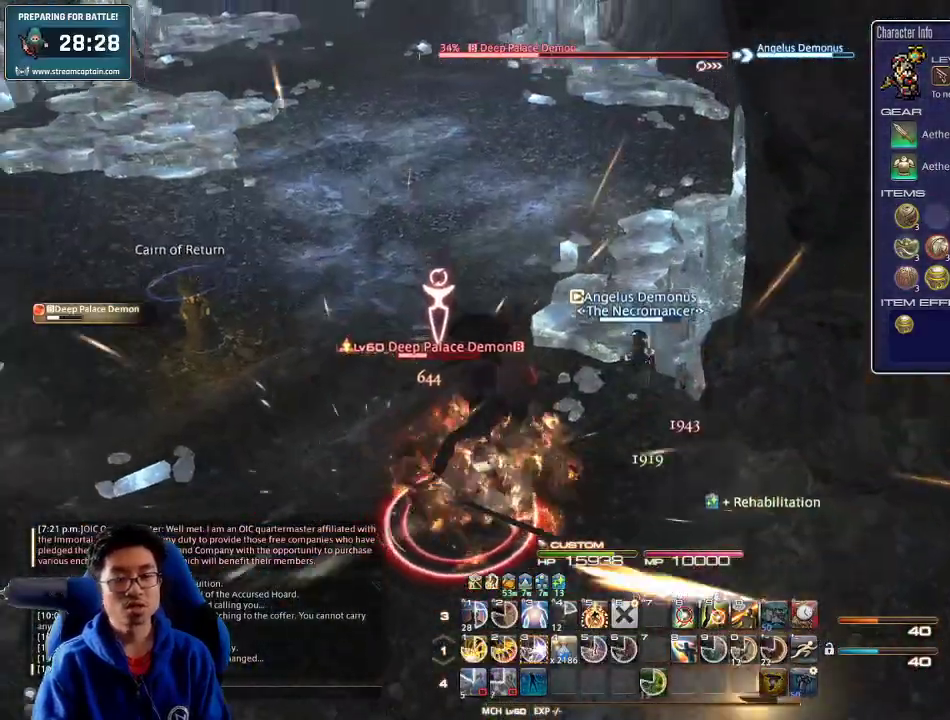
{"keys": ["a", "rbracket", "w"], "events": [[66, "a", "up"], [266, "w", "up"], [300, "w", "down"], [433, "rbracket", "down"], [433, "w", "up"], [500, "a", "down"], [500, "w", "down"]]}
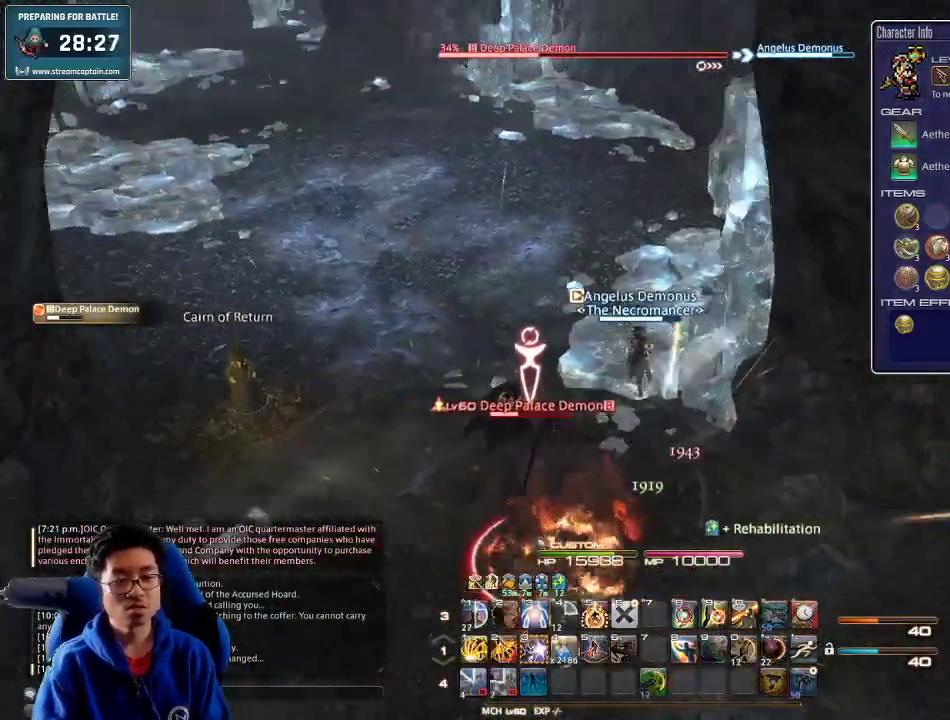
{"keys": [], "events": [[100, "rbracket", "up"], [133, "w", "up"], [166, "a", "up"], [266, "3", "down"], [366, "3", "up"], [433, "3", "down"], [500, "3", "up"]]}
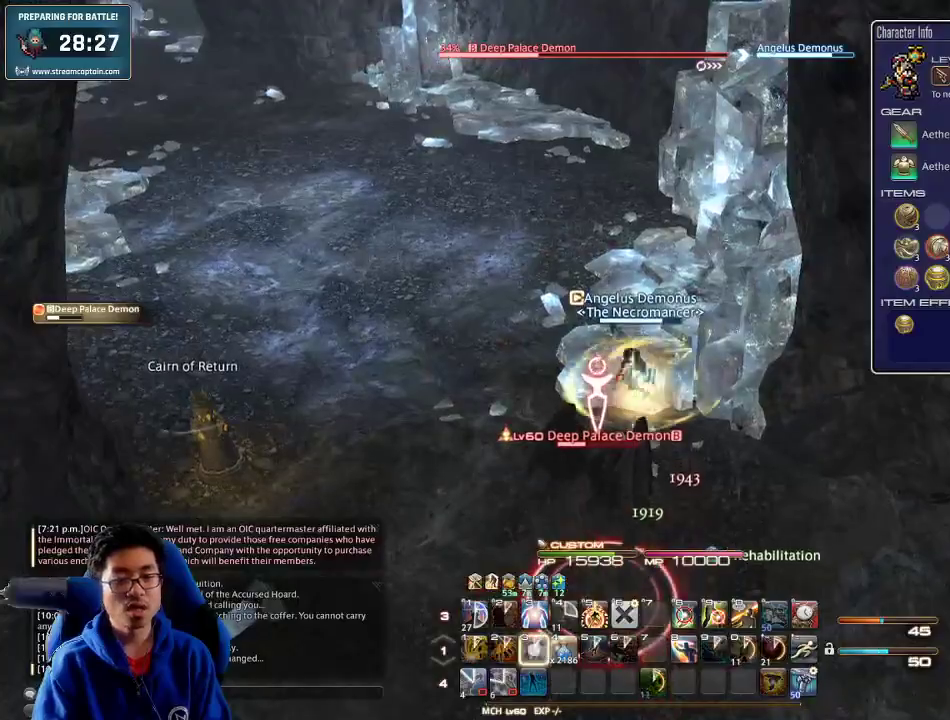
{"keys": ["w"], "events": [[33, "3", "down"], [166, "3", "up"], [166, "rbracket", "down"], [233, "w", "down"], [300, "rbracket", "up"], [400, "w", "up"], [466, "w", "down"]]}
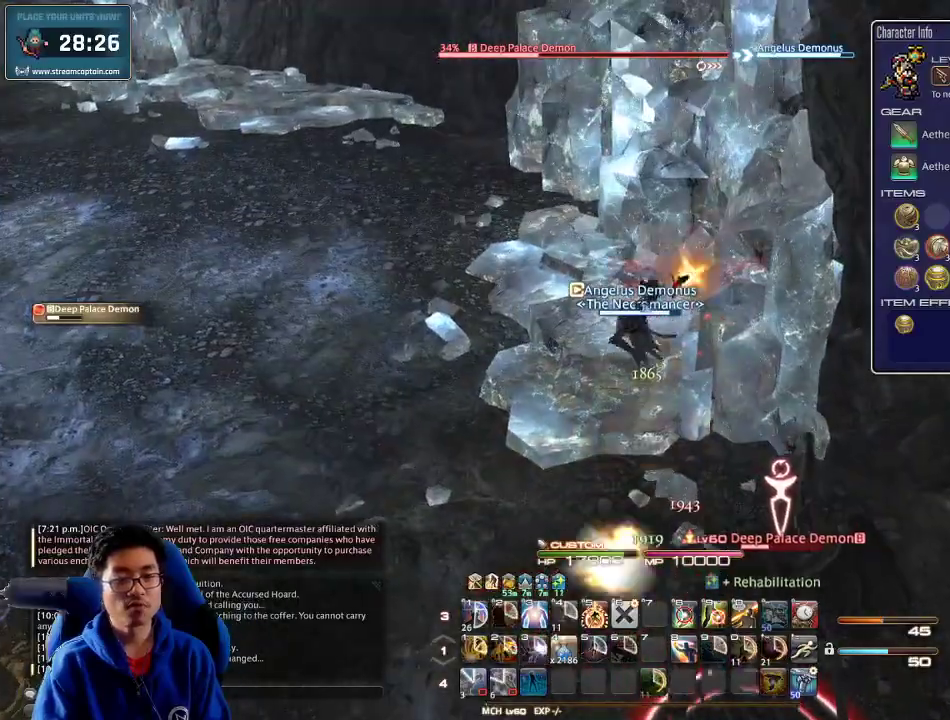
{"keys": ["w"], "events": [[100, "w", "up"], [133, "w", "down"], [266, "w", "up"], [300, "w", "down"]]}
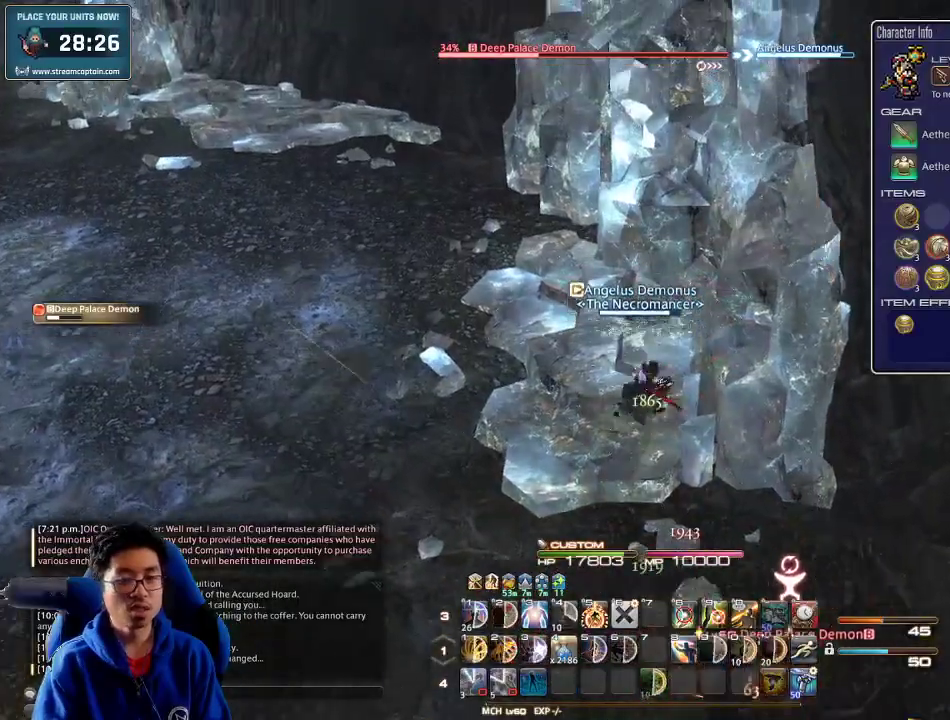
{"keys": ["w"], "events": [[66, "p", "down"], [166, "p", "up"]]}
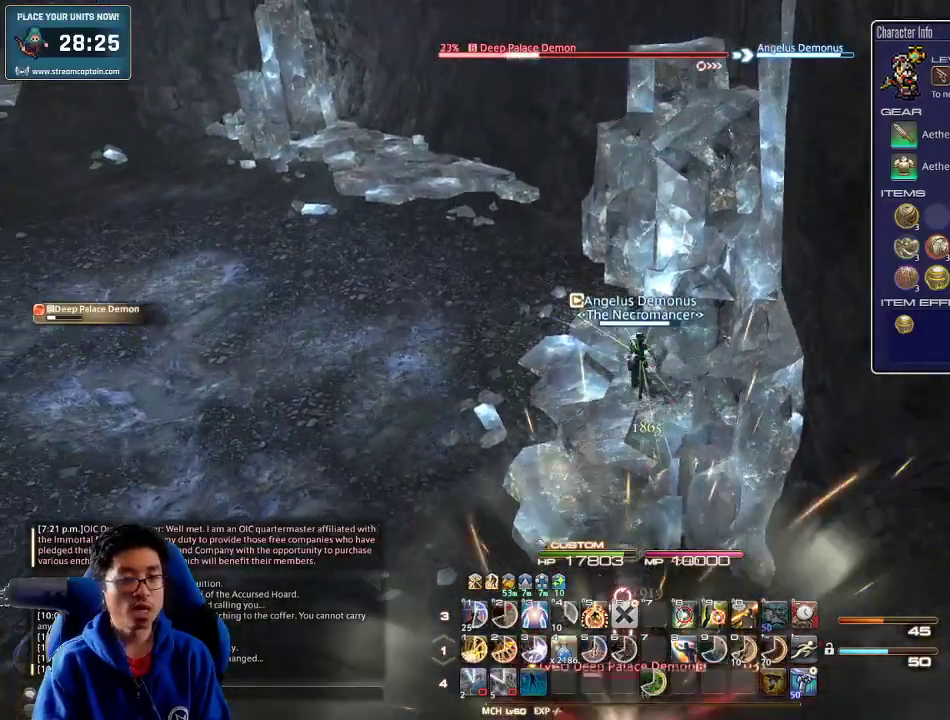
{"keys": ["w"], "events": [[233, "a", "down"], [333, "a", "up"]]}
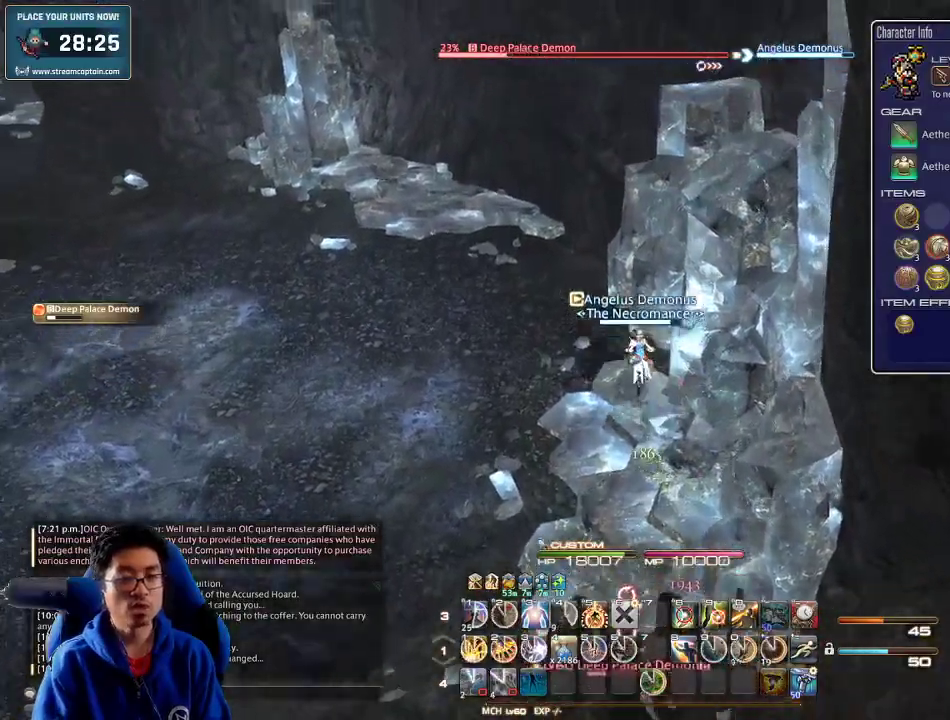
{"keys": ["w"], "events": [[100, "p", "down"], [166, "p", "up"]]}
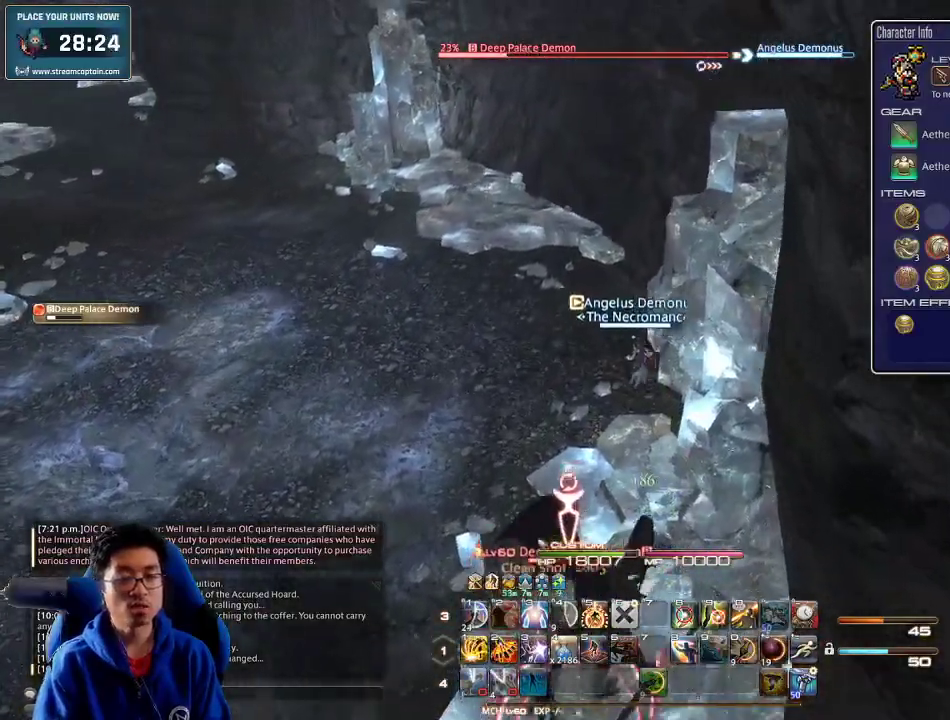
{"keys": ["w"], "events": [[166, "1", "down"], [233, "1", "up"], [266, "1", "down"], [333, "1", "up"], [400, "1", "down"], [433, "1", "up"]]}
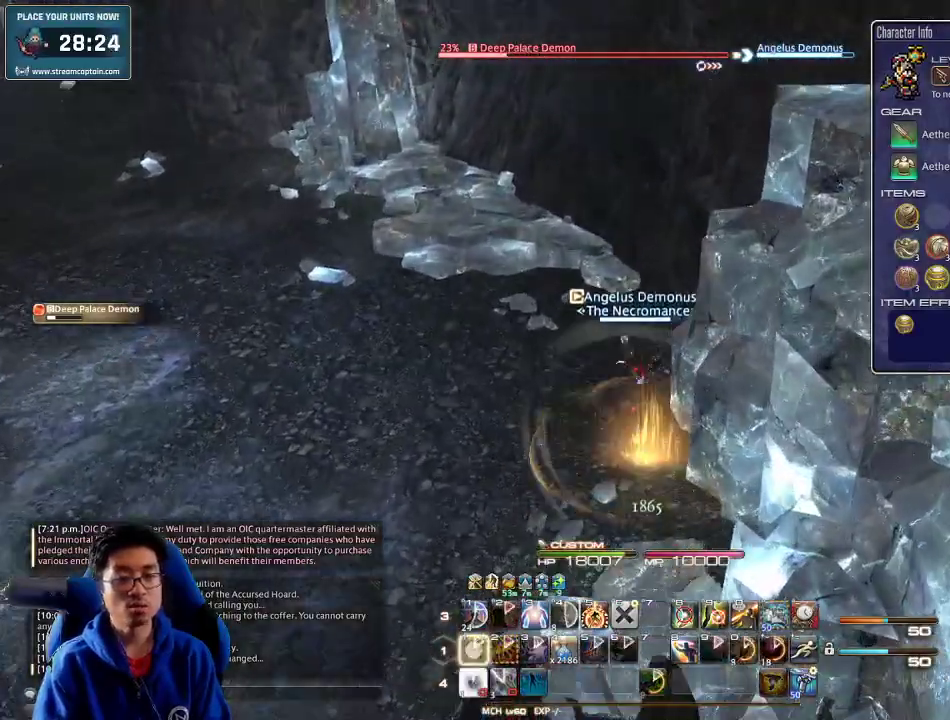
{"keys": ["w"], "events": [[33, "1", "down"], [100, "1", "up"], [133, "1", "down"], [200, "1", "up"], [266, "1", "down"], [366, "1", "up"]]}
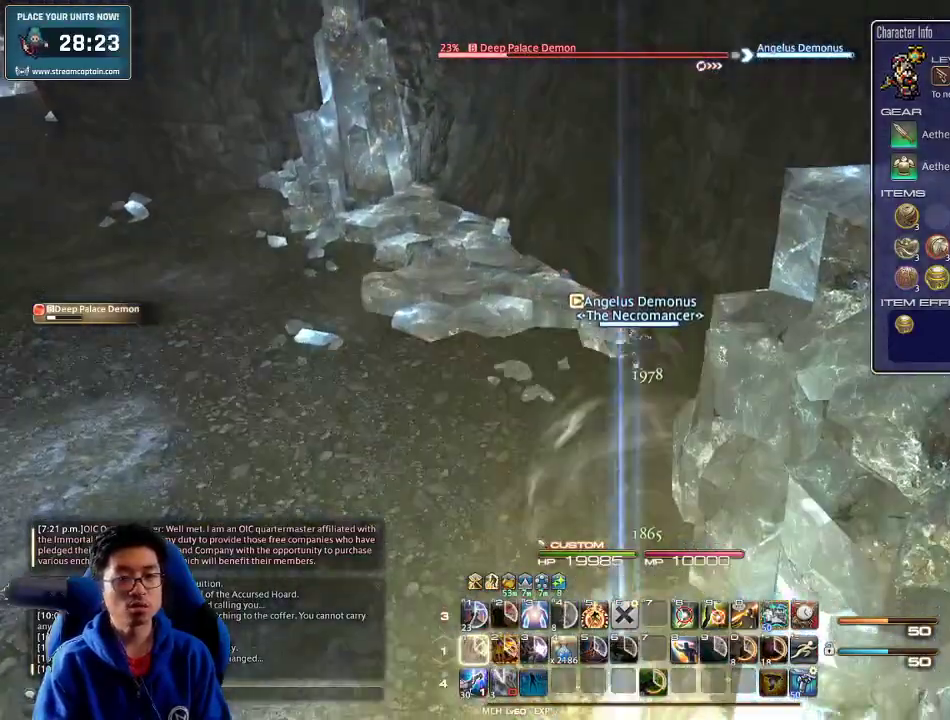
{"keys": ["w"], "events": [[133, "p", "down"], [233, "p", "up"], [333, "p", "down"], [433, "p", "up"]]}
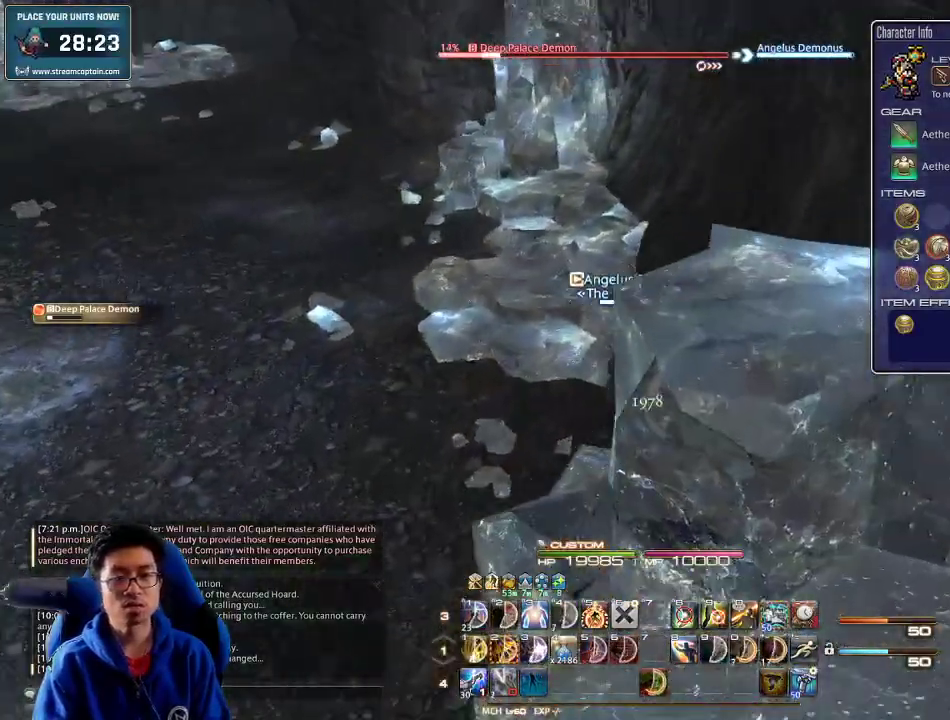
{"keys": ["w"], "events": [[466, "p", "down"], [500, "p", "up"]]}
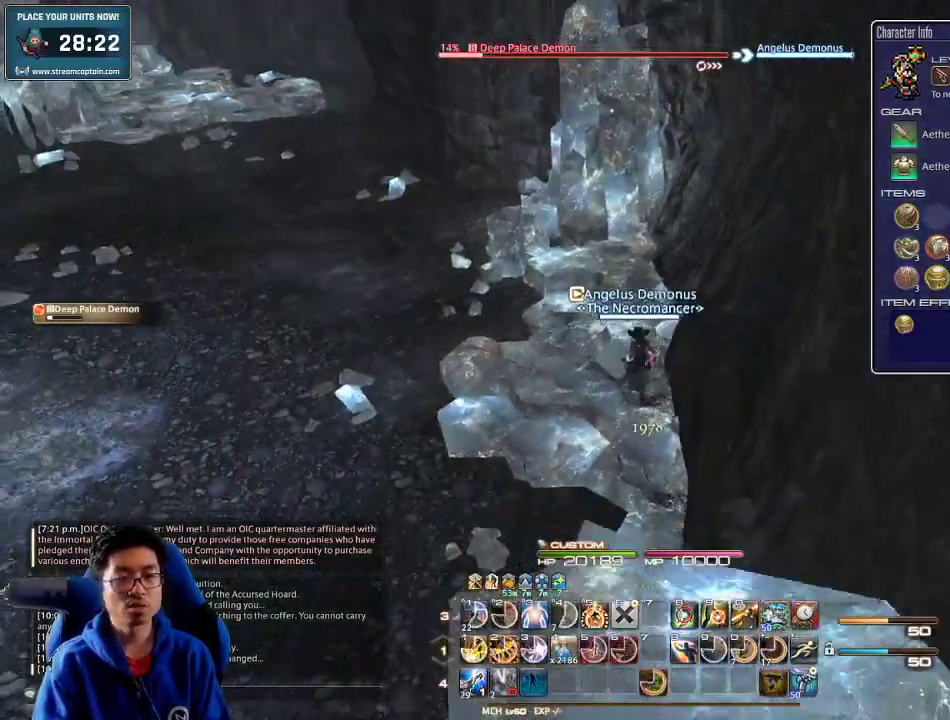
{"keys": ["2", "p", "w"], "events": [[300, "p", "down"], [366, "p", "up"], [400, "p", "down"], [500, "2", "down"]]}
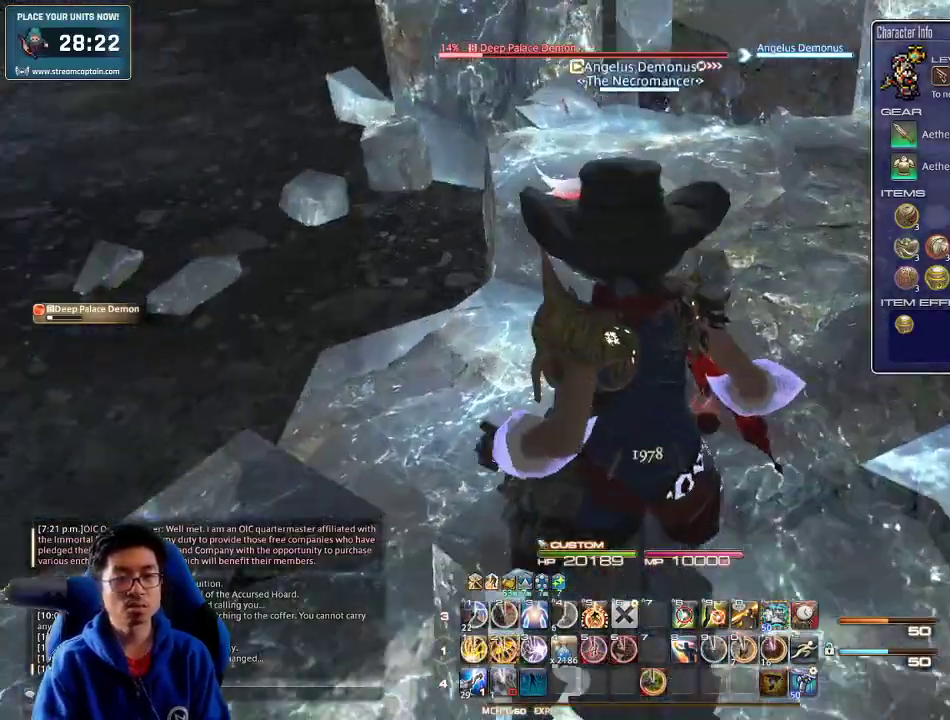
{"keys": ["w"], "events": [[33, "p", "up"], [100, "2", "up"], [133, "2", "down"], [200, "2", "up"], [266, "2", "down"], [300, "2", "up"], [400, "2", "down"], [466, "2", "up"]]}
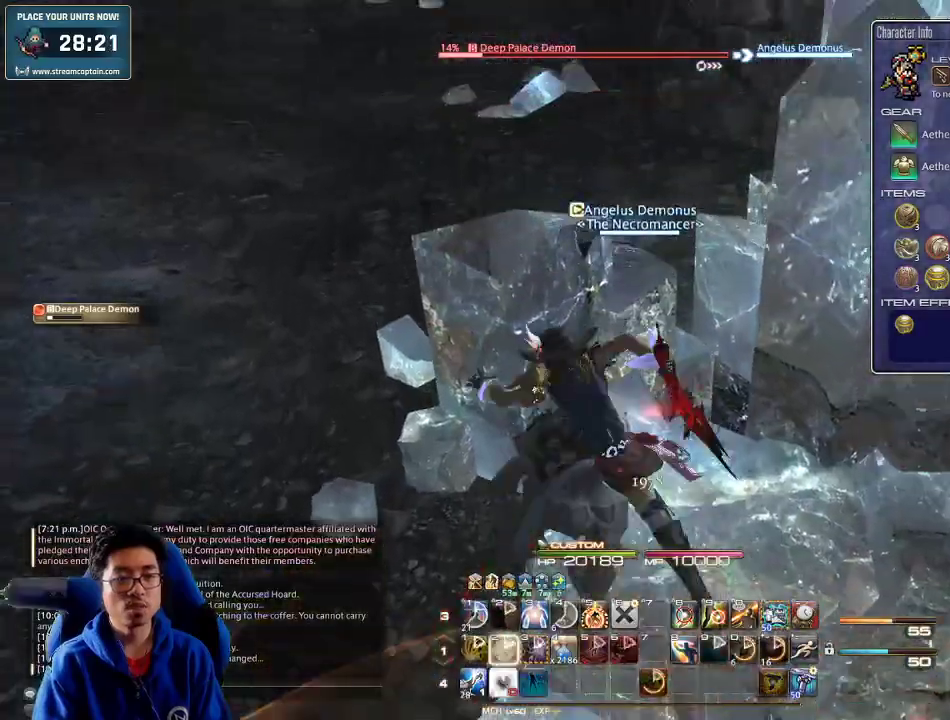
{"keys": ["w"], "events": [[66, "a", "down"], [66, "rbracket", "down"], [133, "w", "up"], [200, "rbracket", "up"], [233, "rbracket", "down"], [333, "w", "down"], [366, "rbracket", "up"], [500, "a", "up"]]}
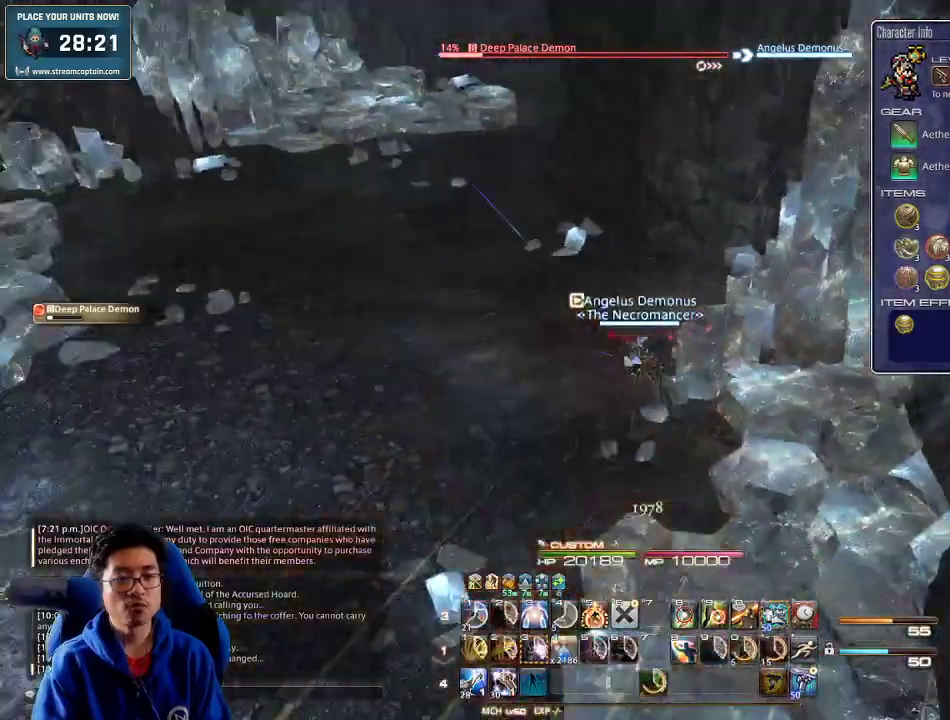
{"keys": ["d", "w"], "events": [[333, "d", "down"]]}